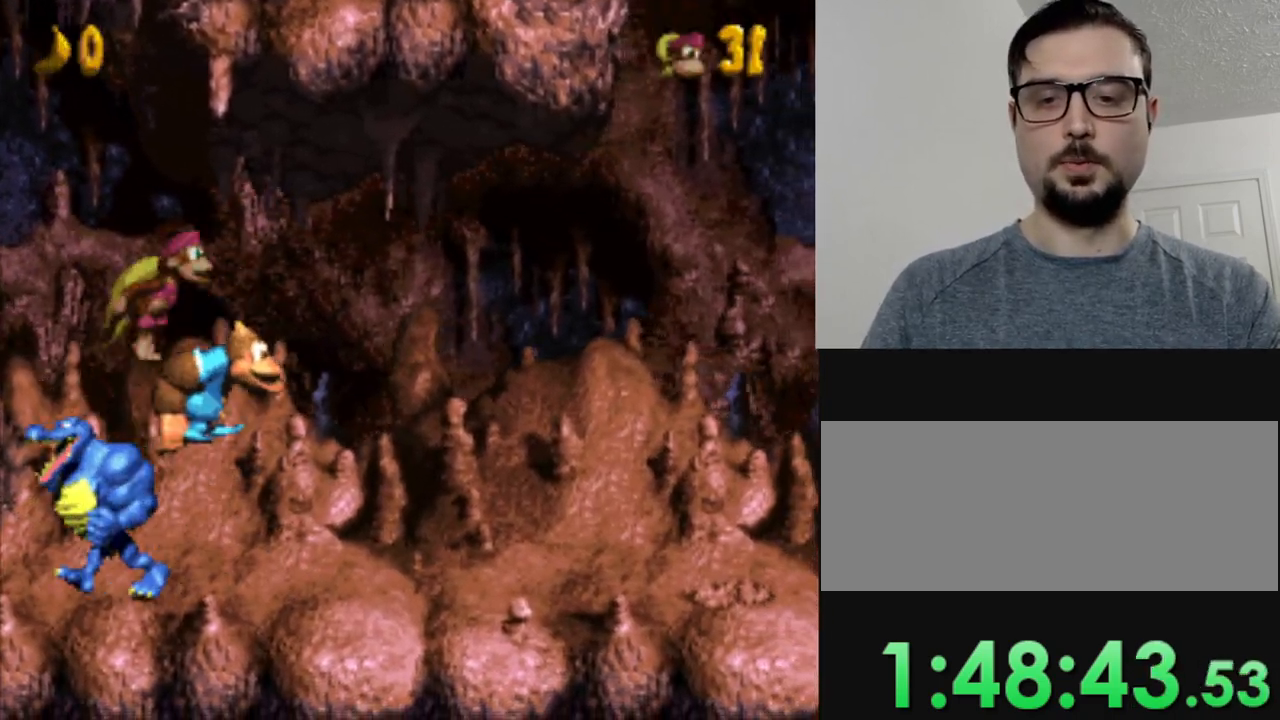
Gameplay with a controller (Nintendo layout); each line is a JSON object with the inputs held at the frame after it. "events" lists button and stick changes between this image and that frame as [ms after this image, input, new state], when the widget could be followed in between. Not read: L3 R3.
{"buttons": ["Y", "DPAD_RIGHT"], "events": []}
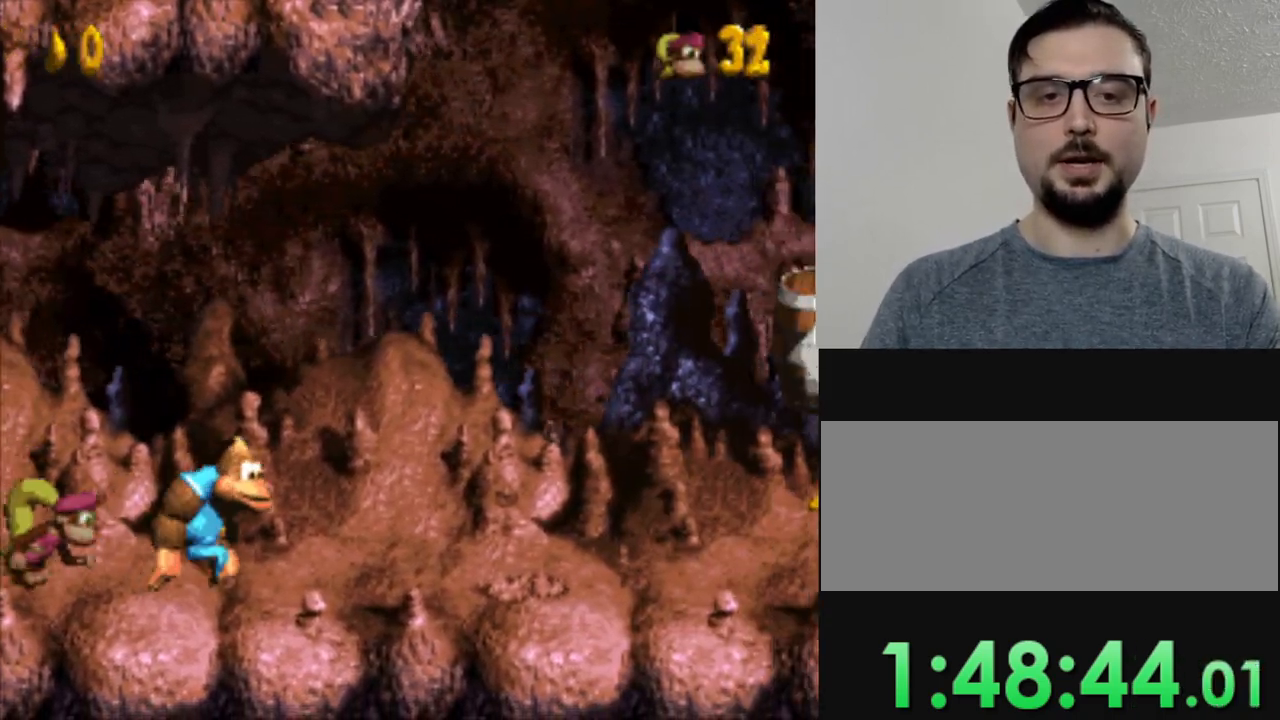
{"buttons": ["Y", "DPAD_RIGHT"], "events": []}
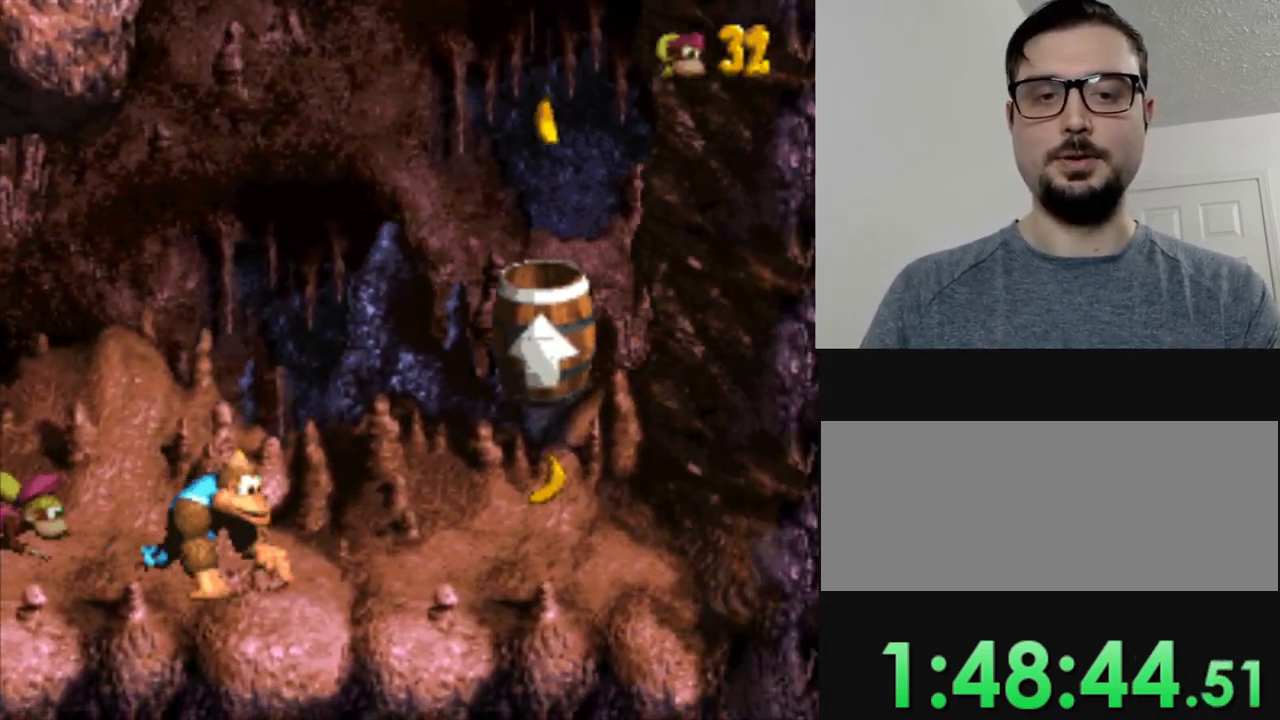
{"buttons": ["B", "Y", "DPAD_RIGHT"], "events": [[250, "B", "down"]]}
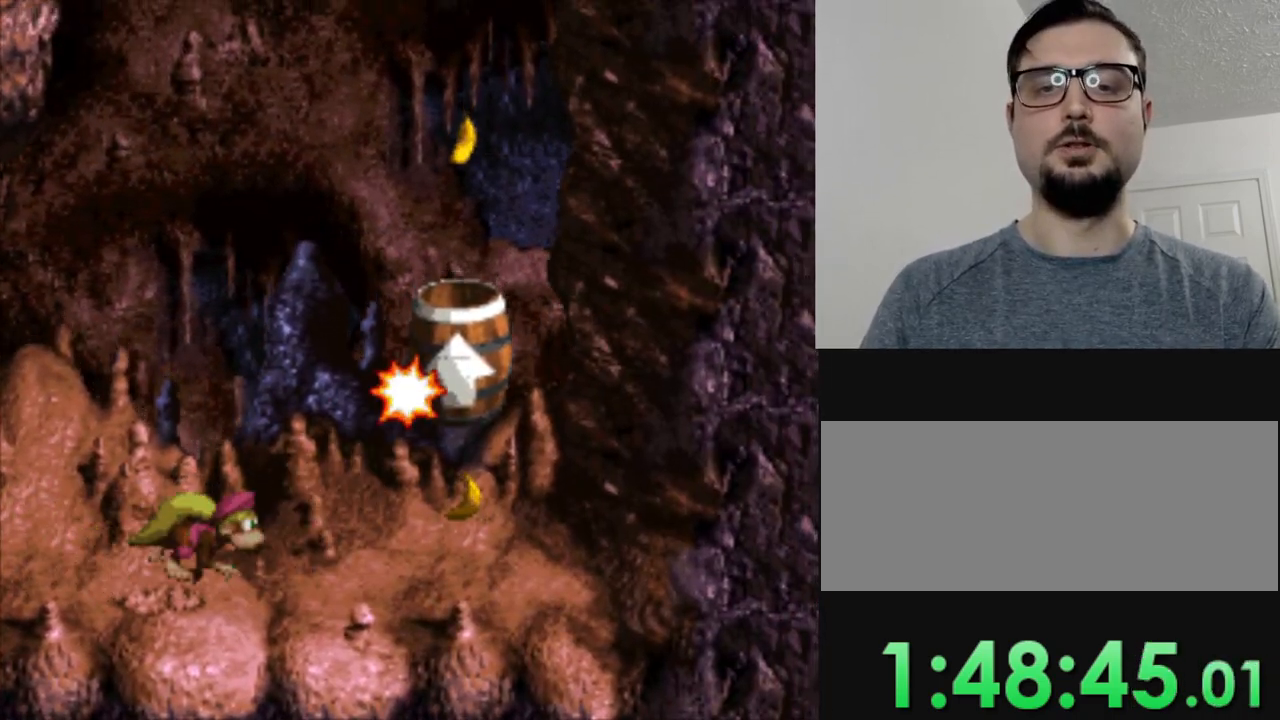
{"buttons": ["Y"], "events": [[67, "B", "up"], [100, "DPAD_RIGHT", "up"]]}
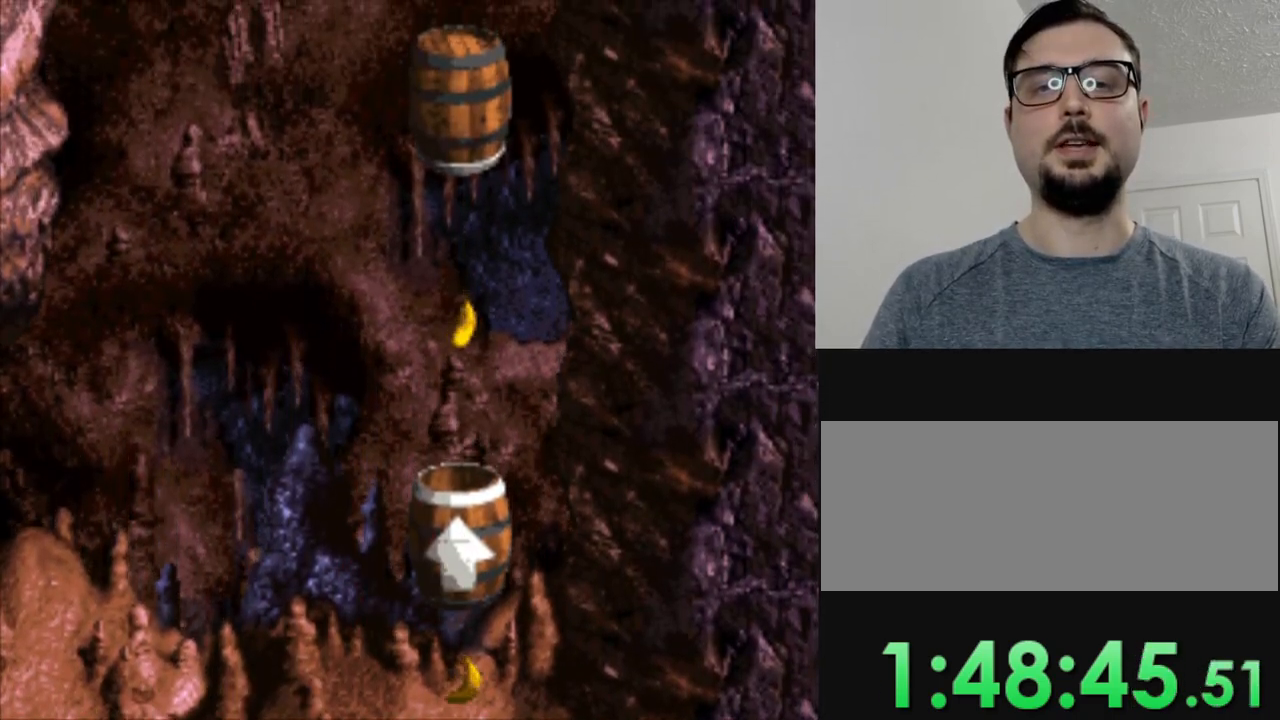
{"buttons": ["Y"], "events": []}
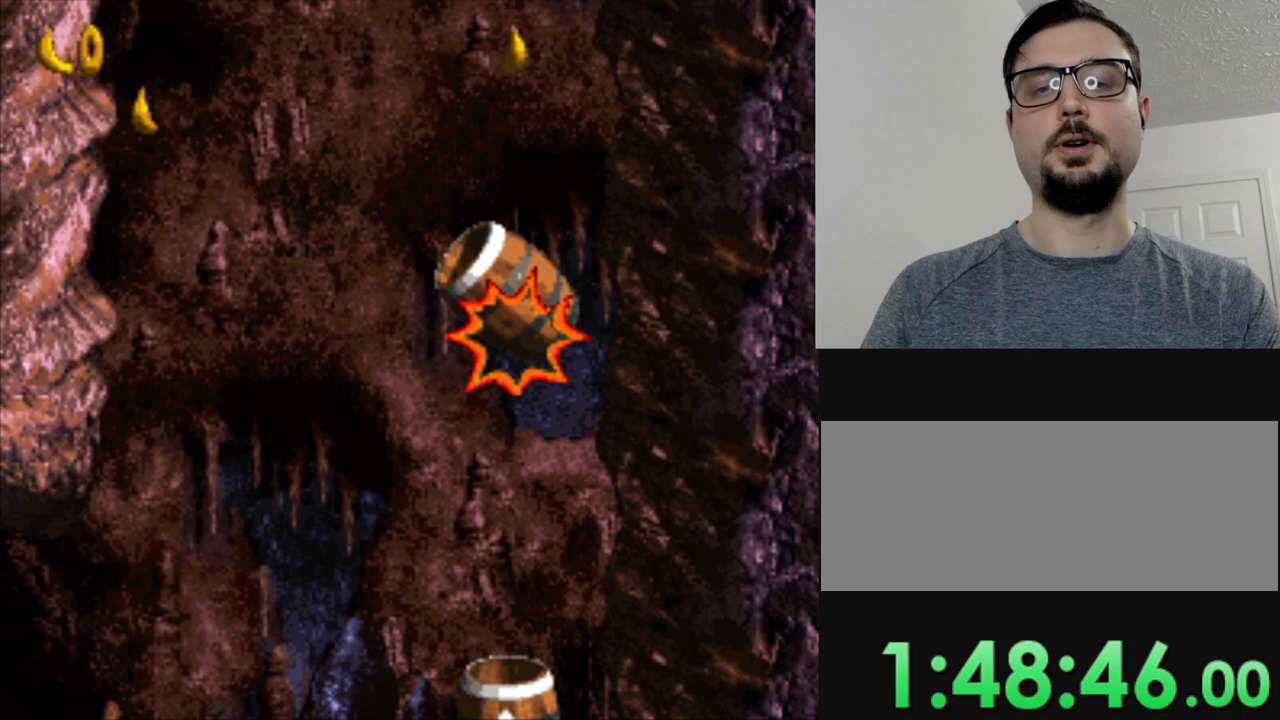
{"buttons": ["Y"], "events": []}
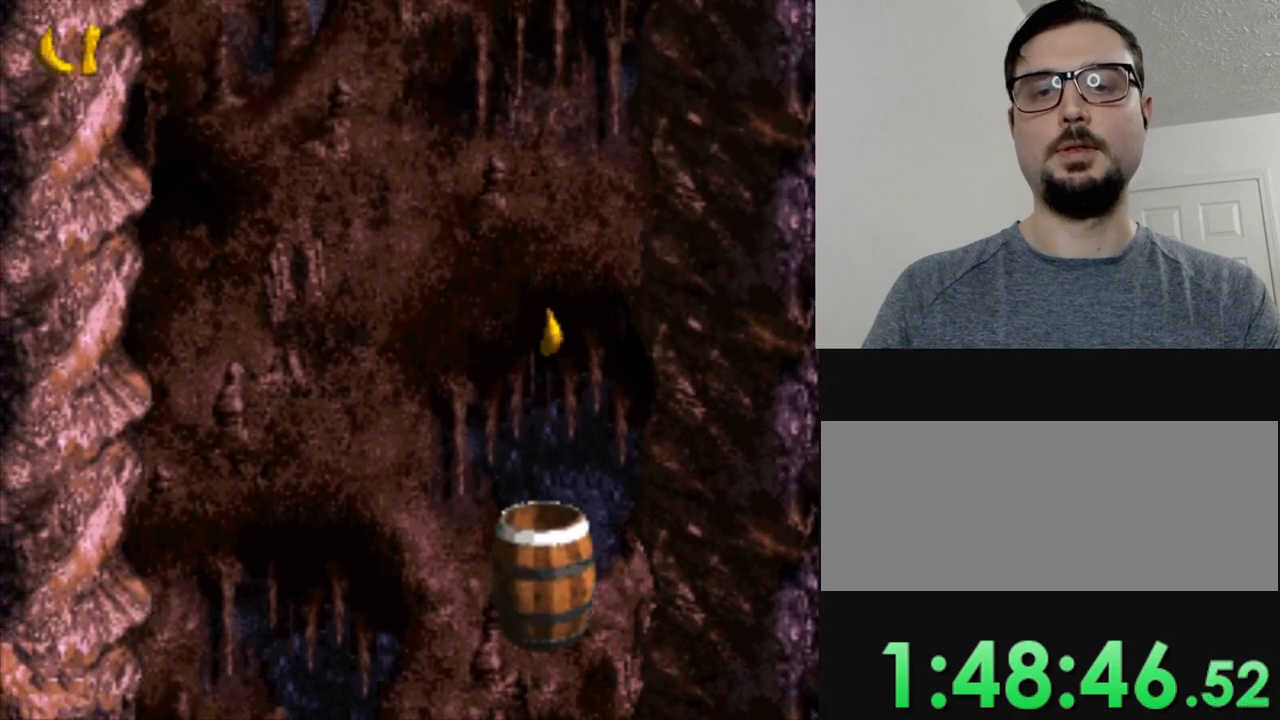
{"buttons": ["Y"], "events": []}
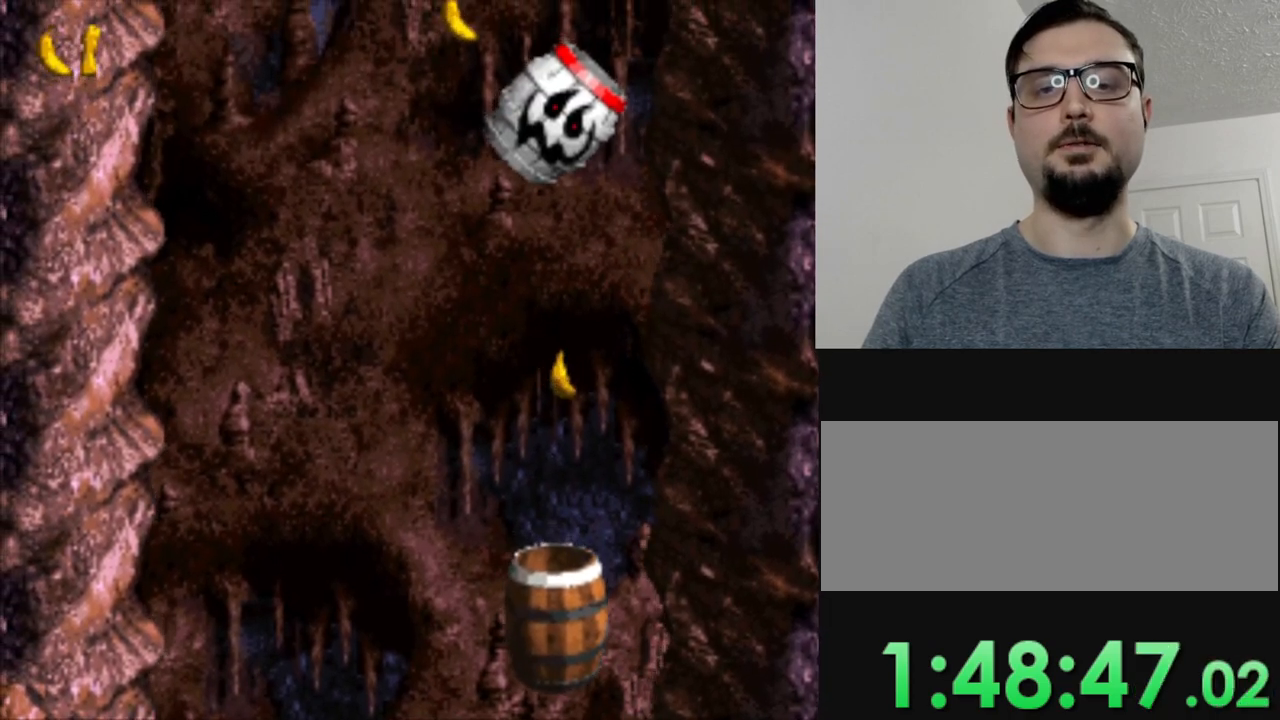
{"buttons": ["Y"], "events": []}
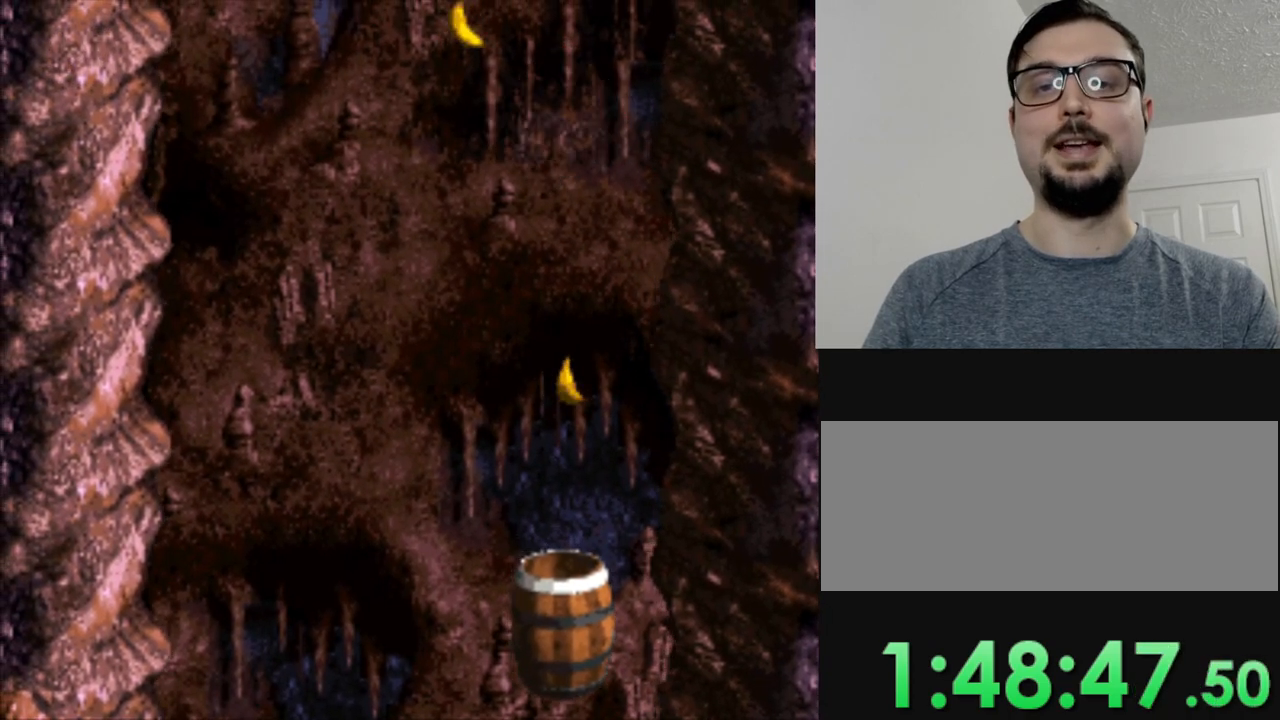
{"buttons": ["Y"], "events": []}
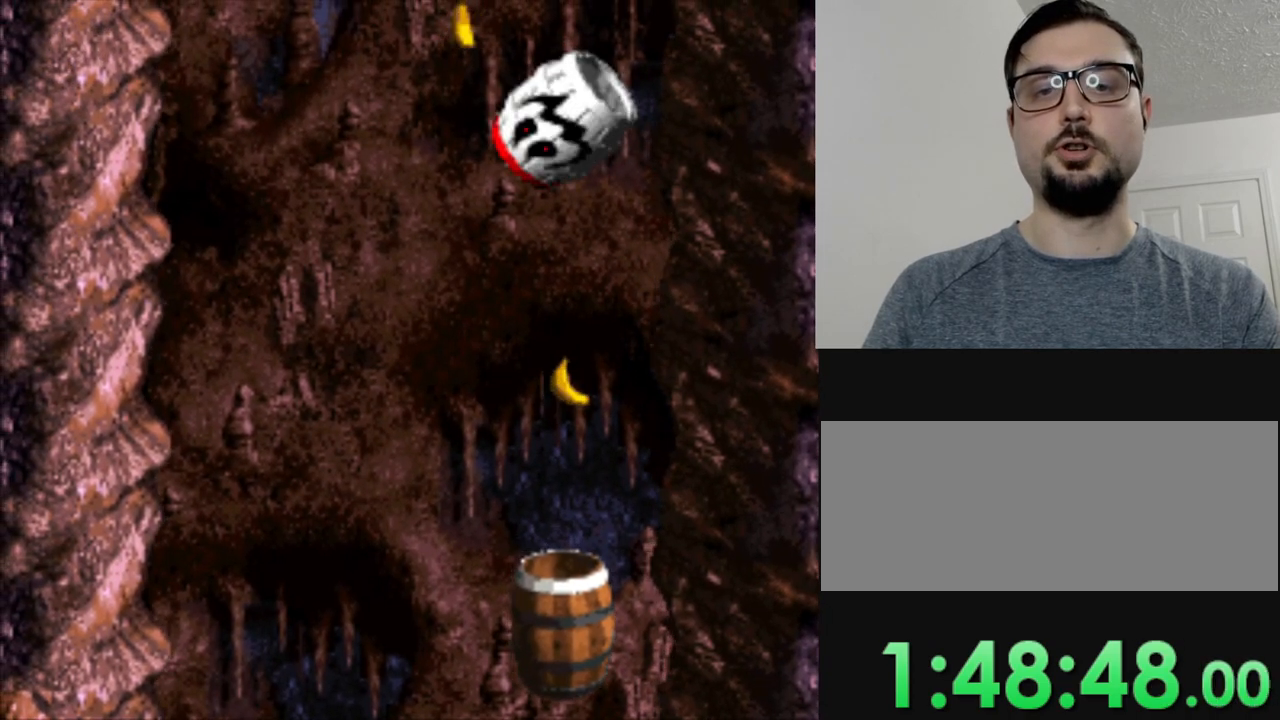
{"buttons": ["Y"], "events": []}
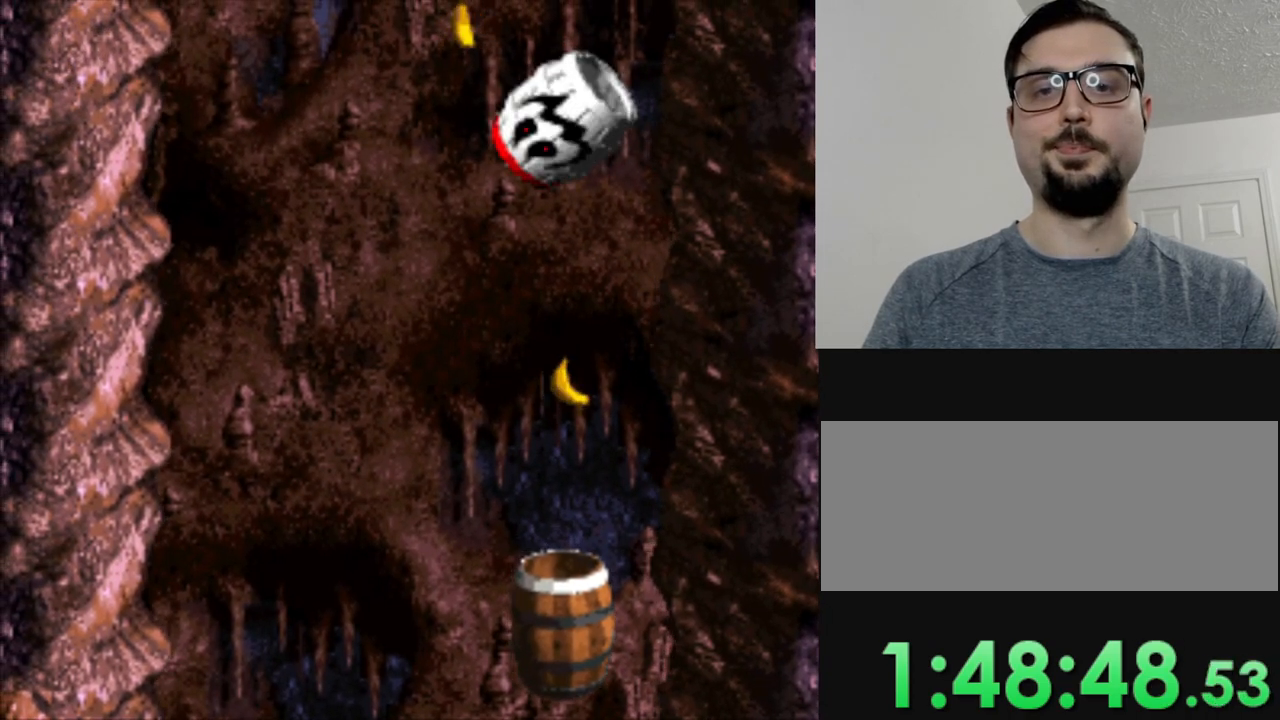
{"buttons": ["Y"], "events": []}
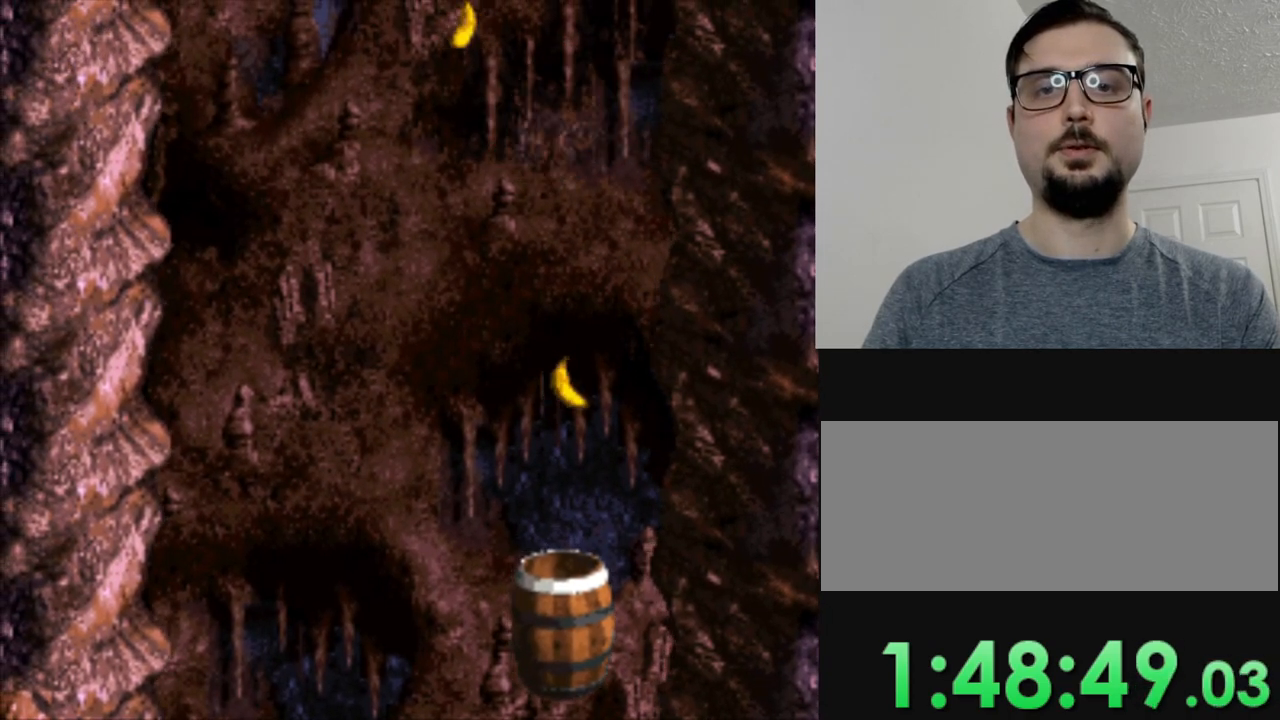
{"buttons": ["B", "Y"], "events": [[351, "B", "down"]]}
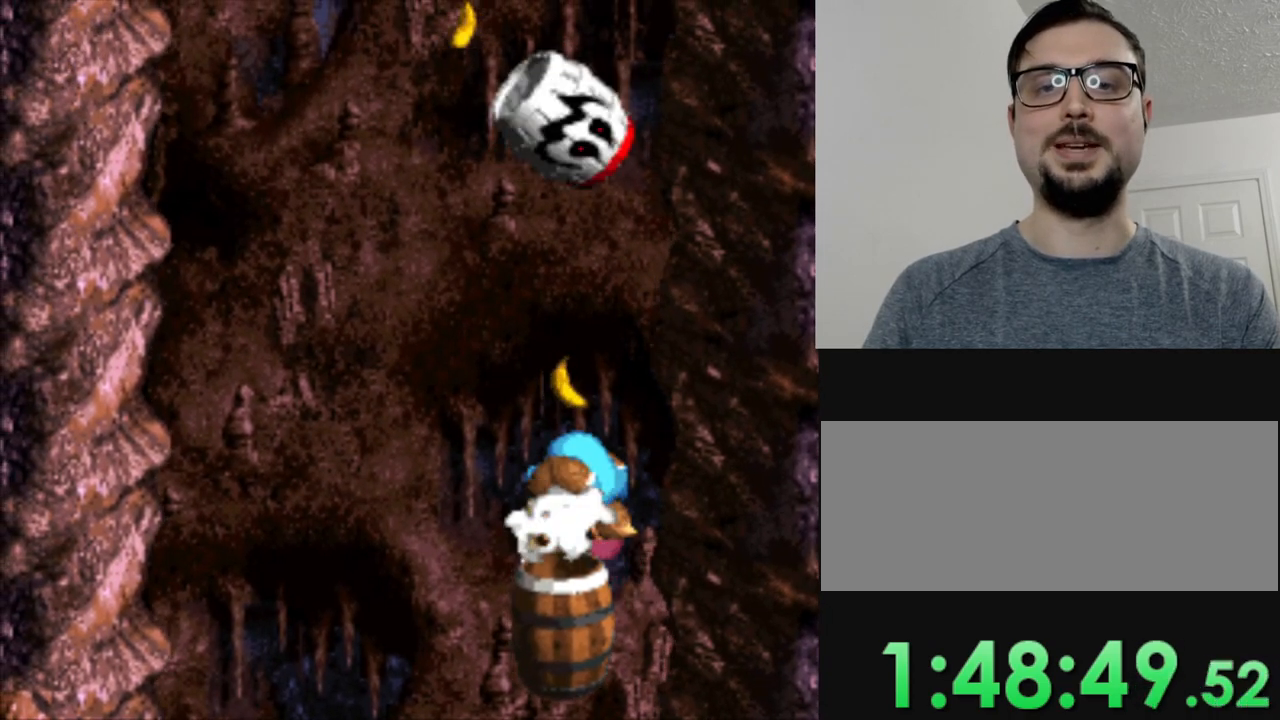
{"buttons": ["Y"], "events": [[83, "B", "up"]]}
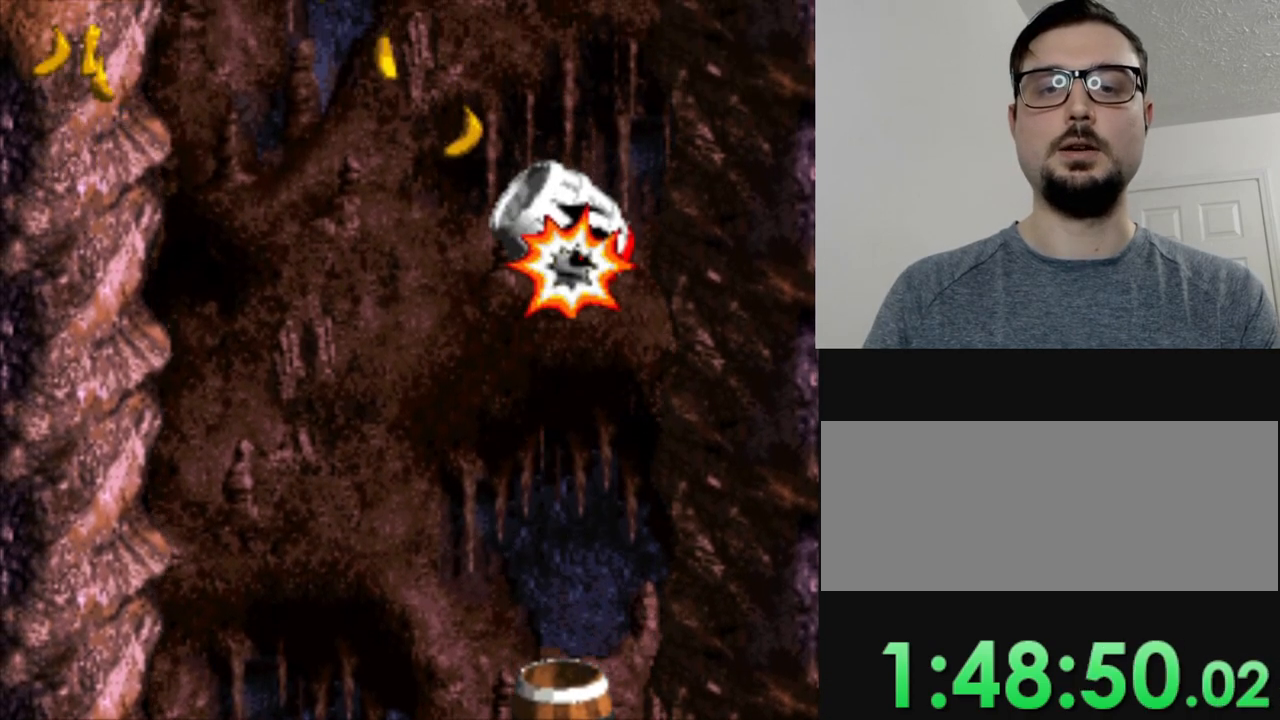
{"buttons": ["Y", "DPAD_LEFT"], "events": [[384, "DPAD_LEFT", "down"]]}
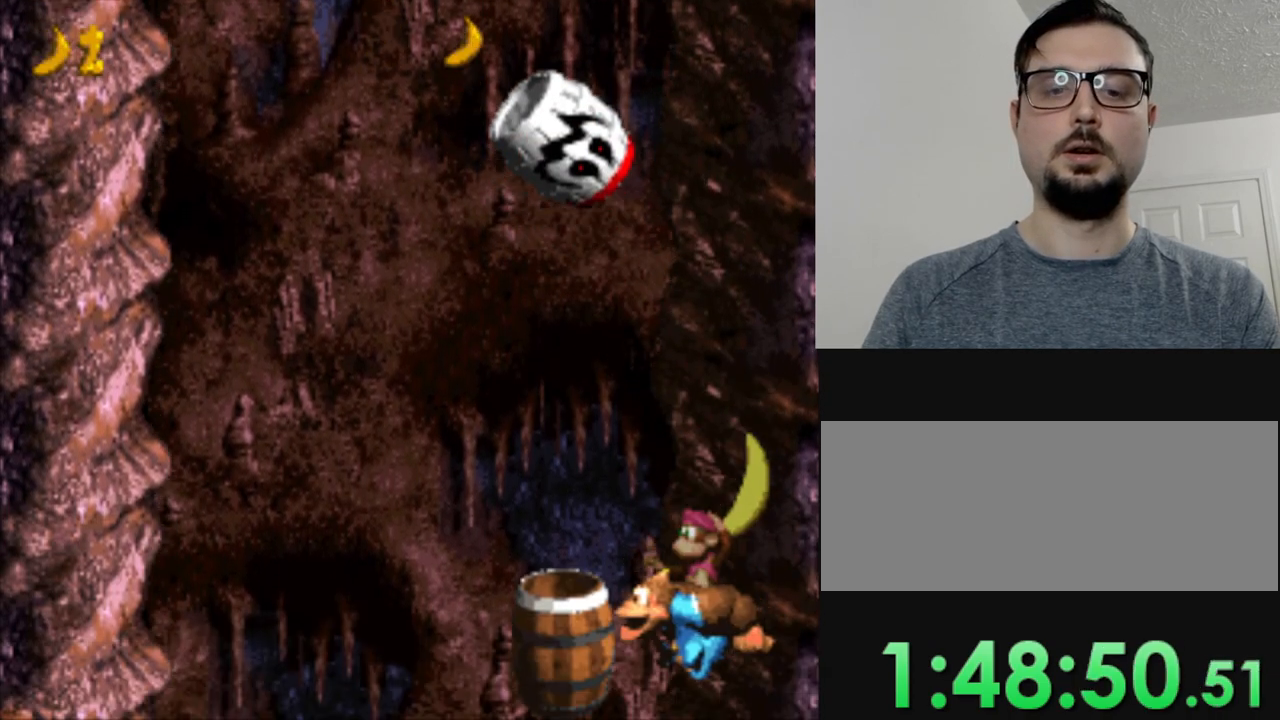
{"buttons": ["Y"], "events": [[250, "DPAD_LEFT", "up"]]}
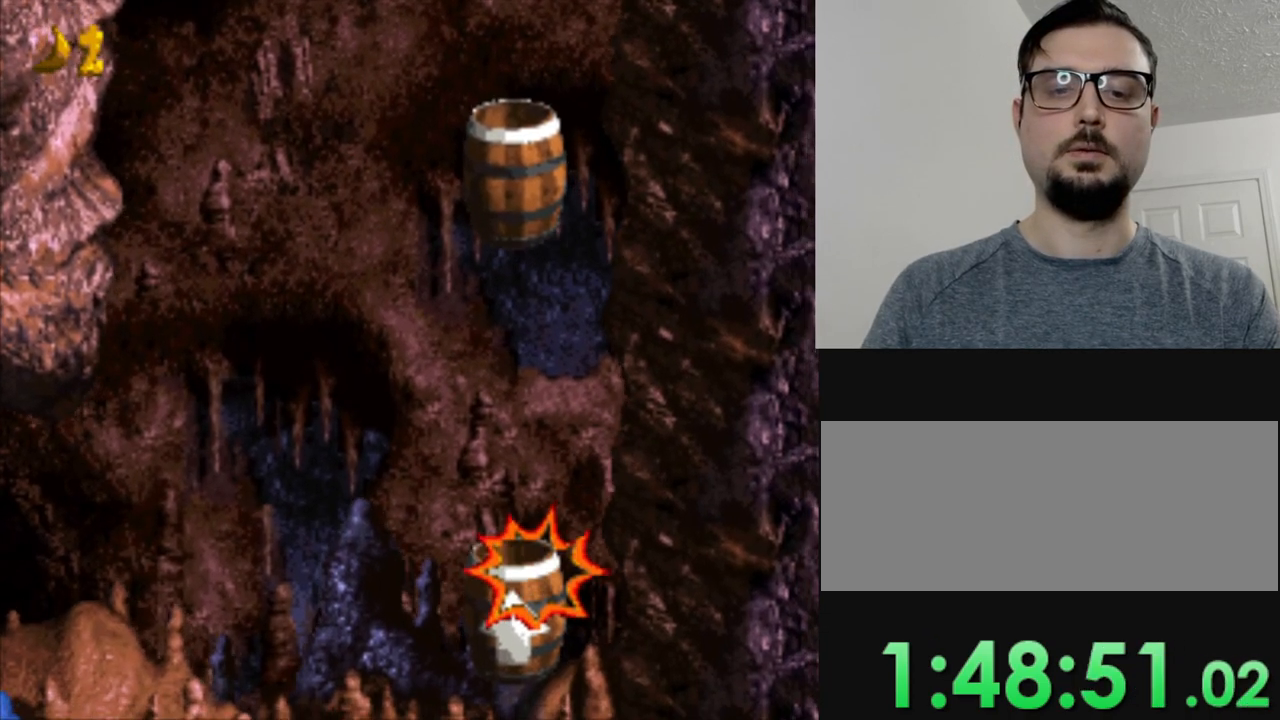
{"buttons": ["Y"], "events": []}
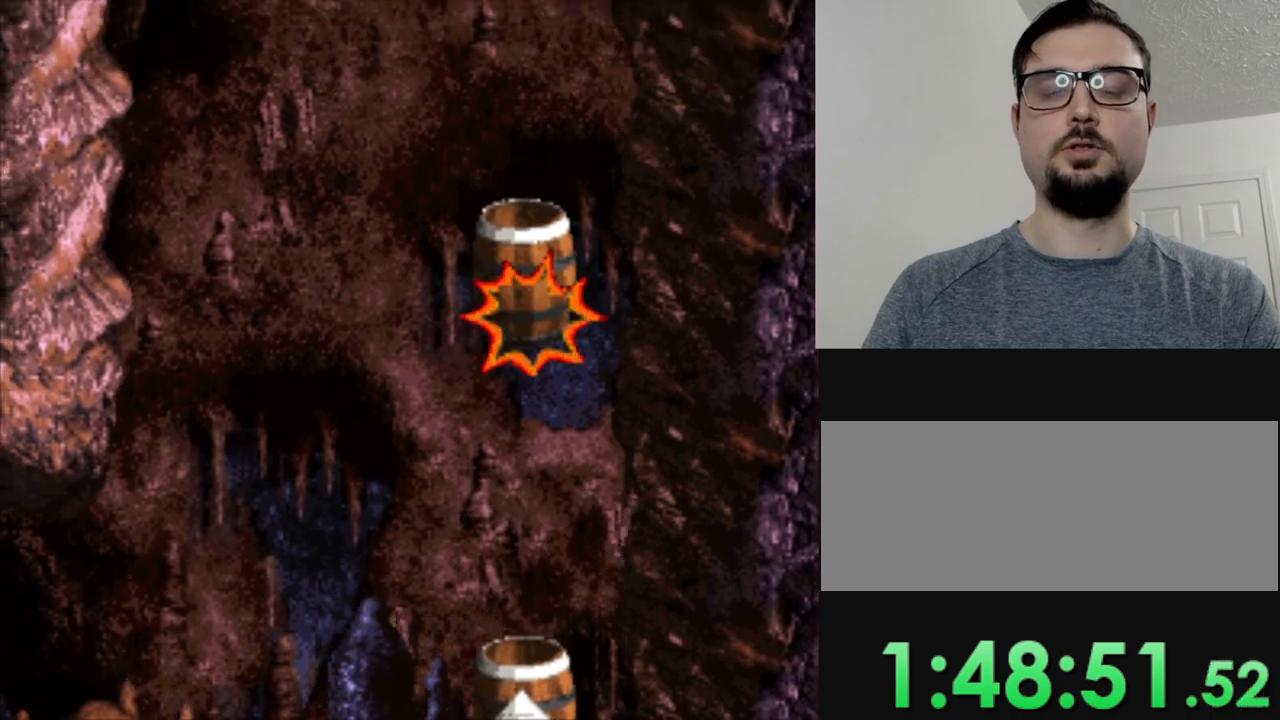
{"buttons": ["Y"], "events": []}
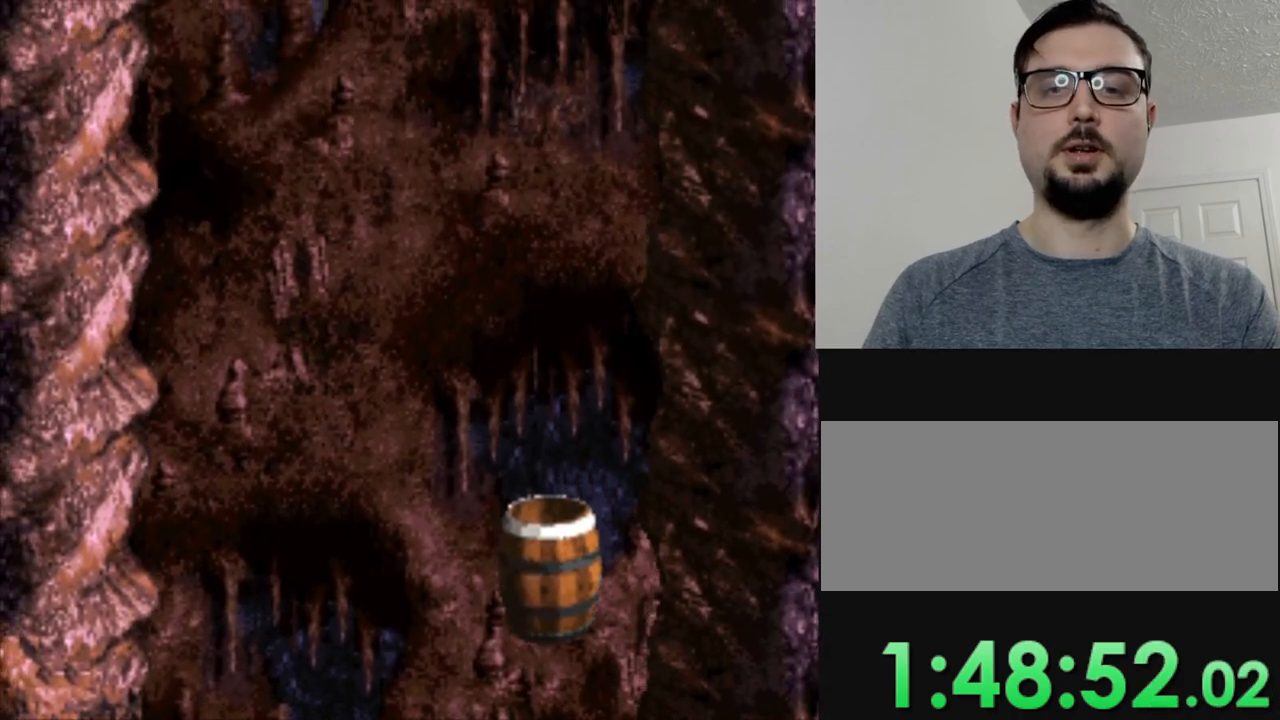
{"buttons": ["Y"], "events": []}
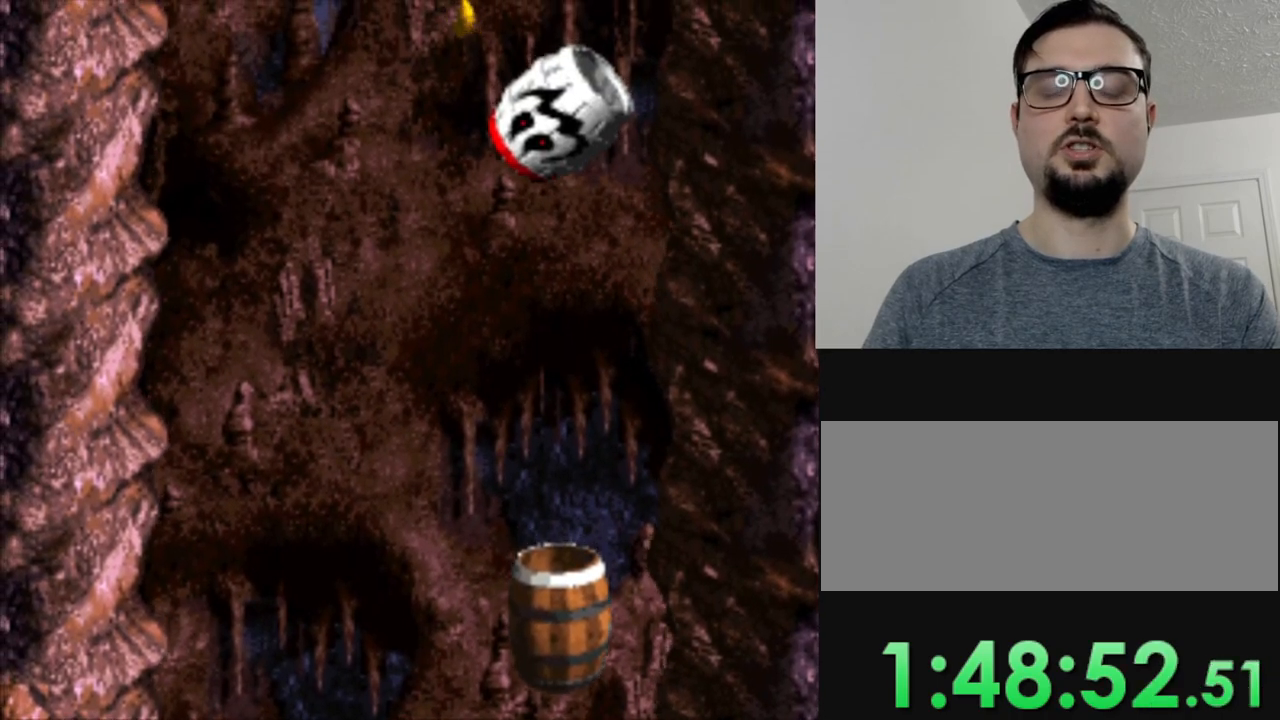
{"buttons": ["Y"], "events": []}
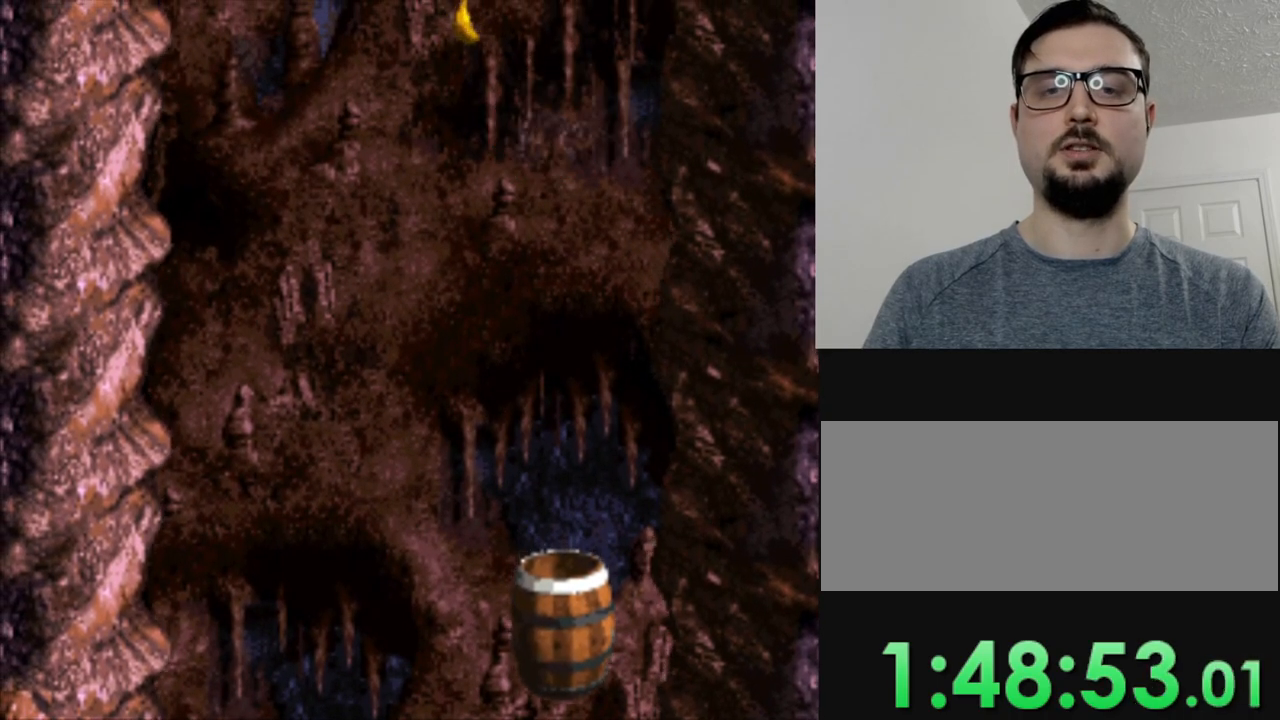
{"buttons": ["Y"], "events": []}
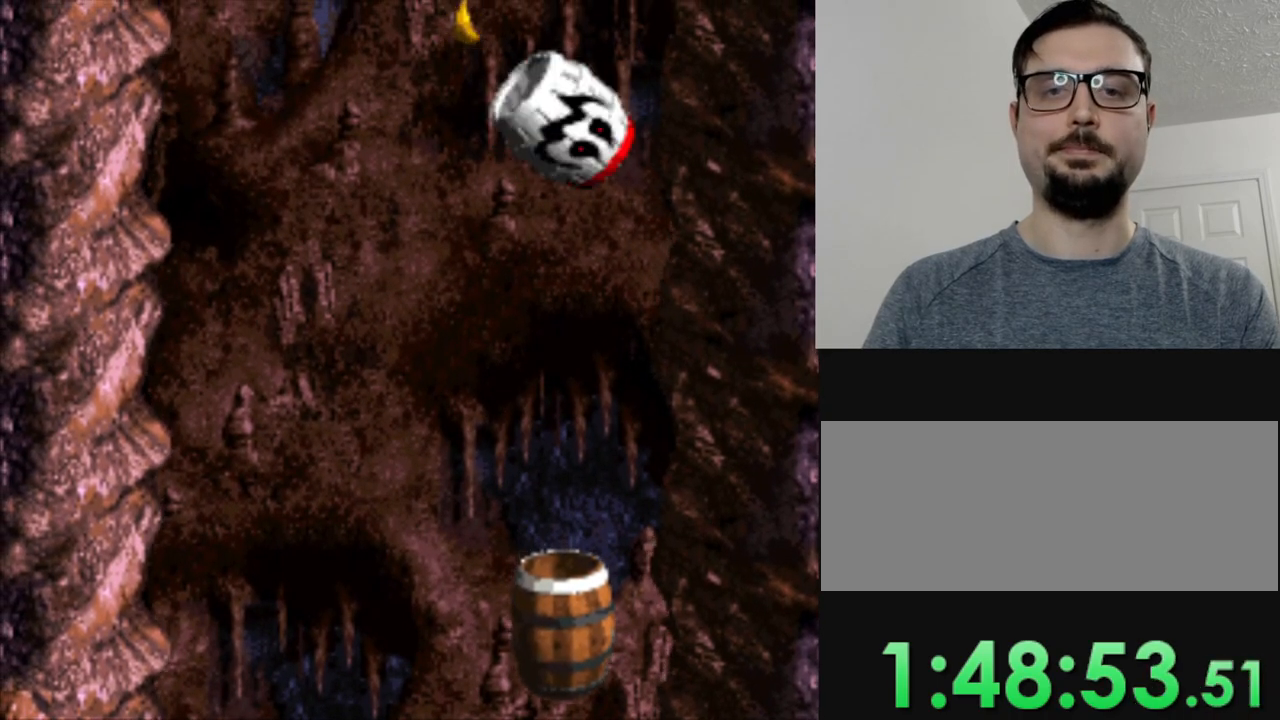
{"buttons": ["Y"], "events": []}
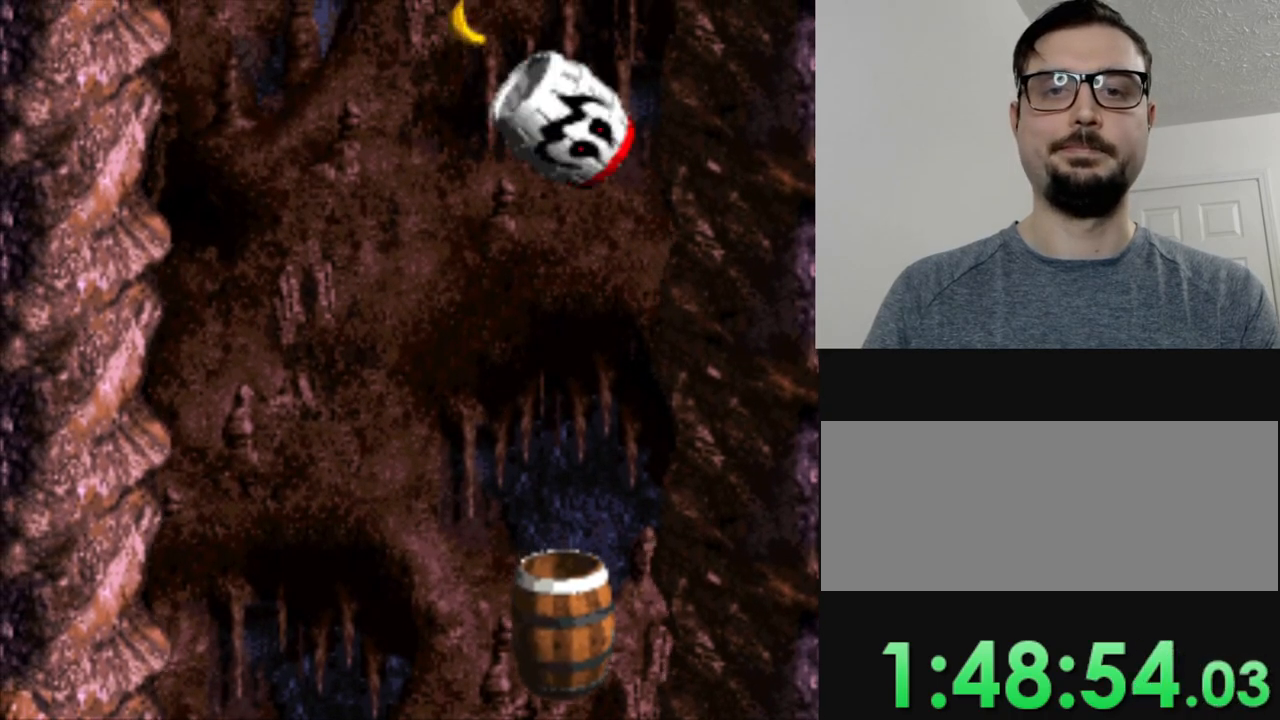
{"buttons": ["Y"], "events": []}
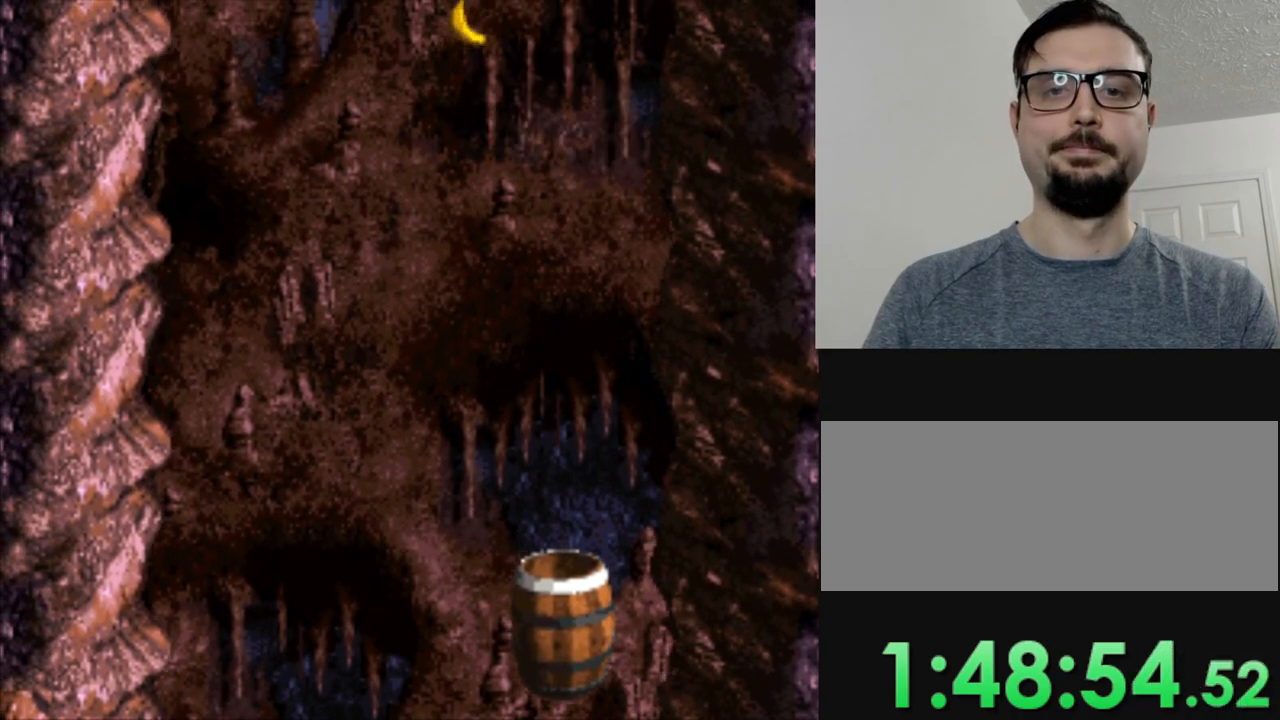
{"buttons": ["B", "Y"], "events": [[417, "B", "down"]]}
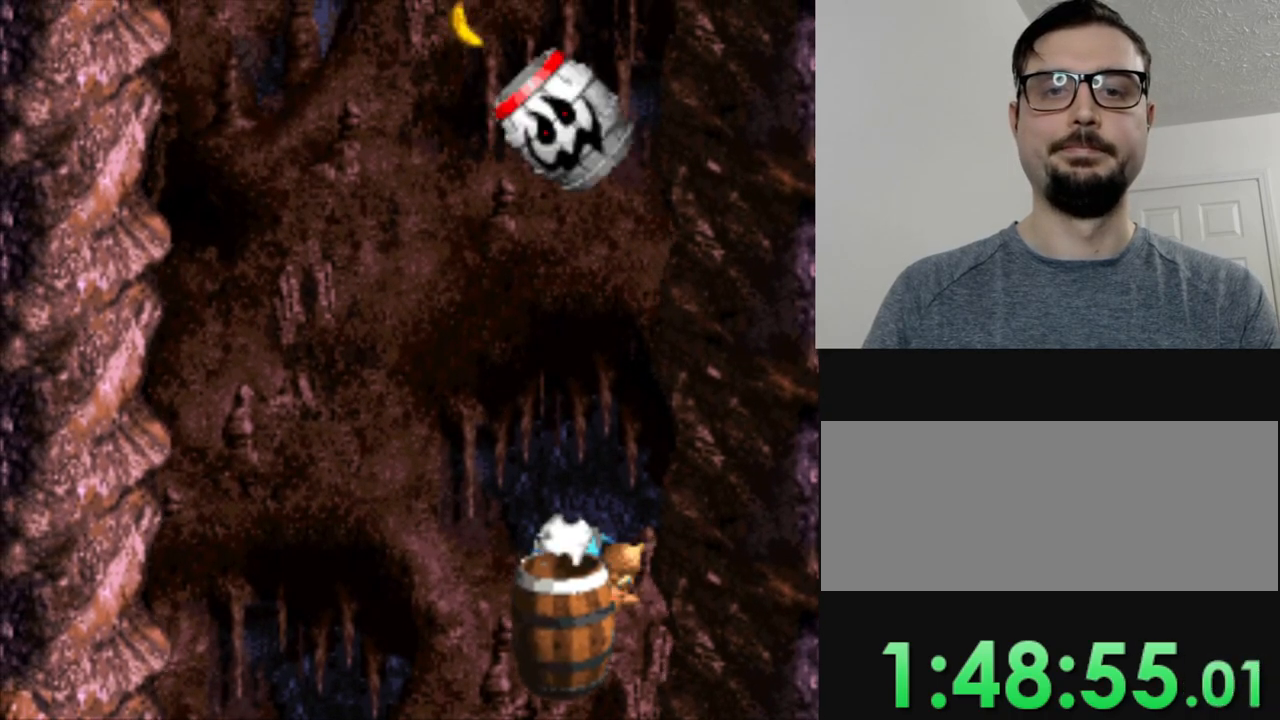
{"buttons": ["Y"], "events": [[17, "B", "up"]]}
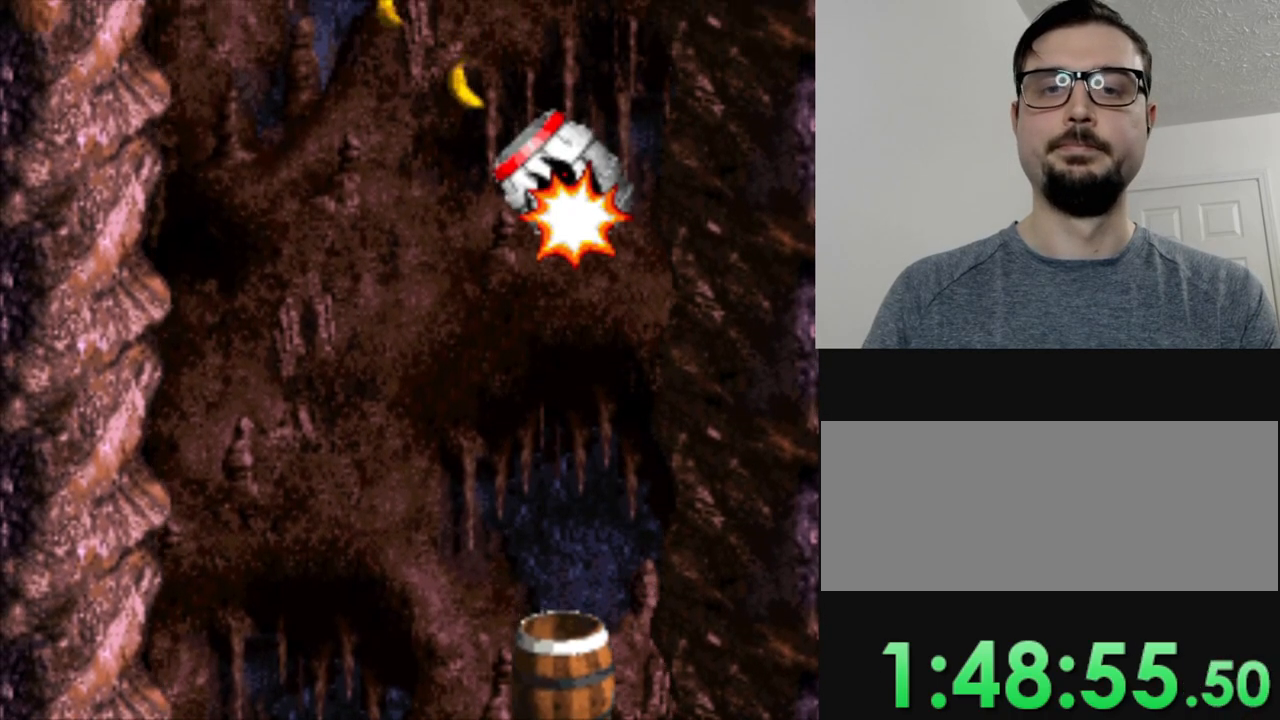
{"buttons": ["Y"], "events": []}
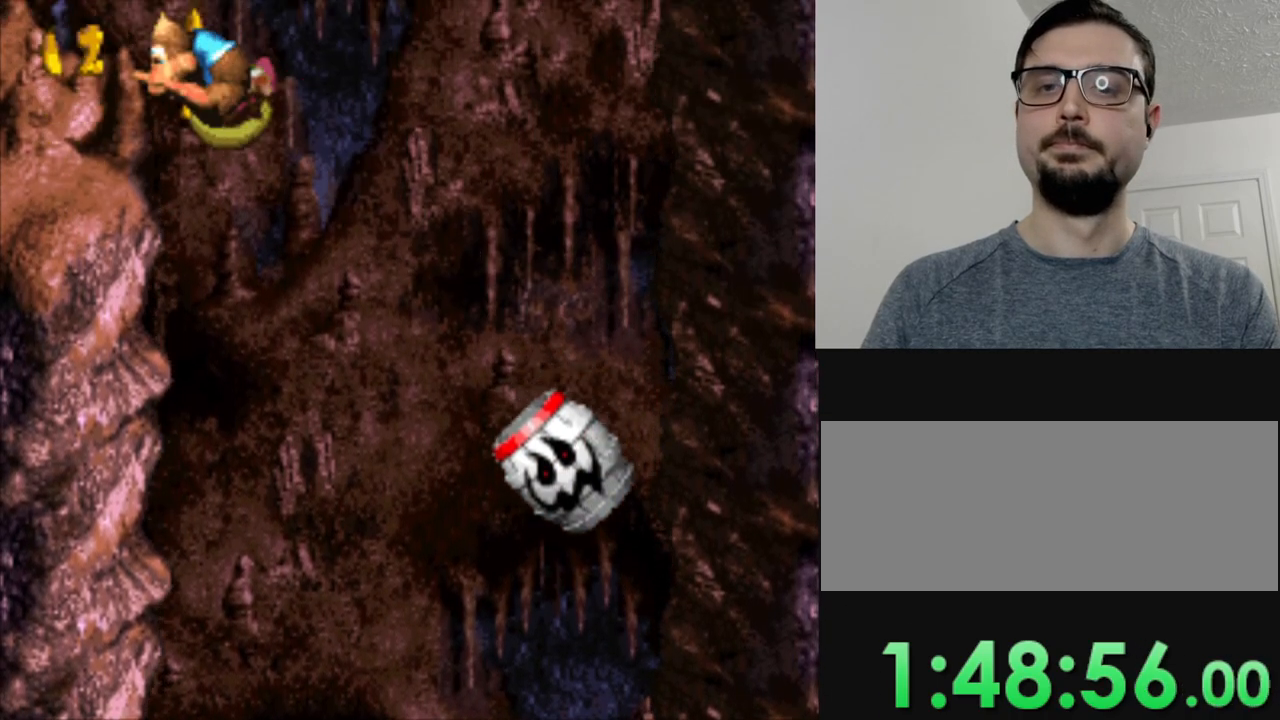
{"buttons": ["Y"], "events": []}
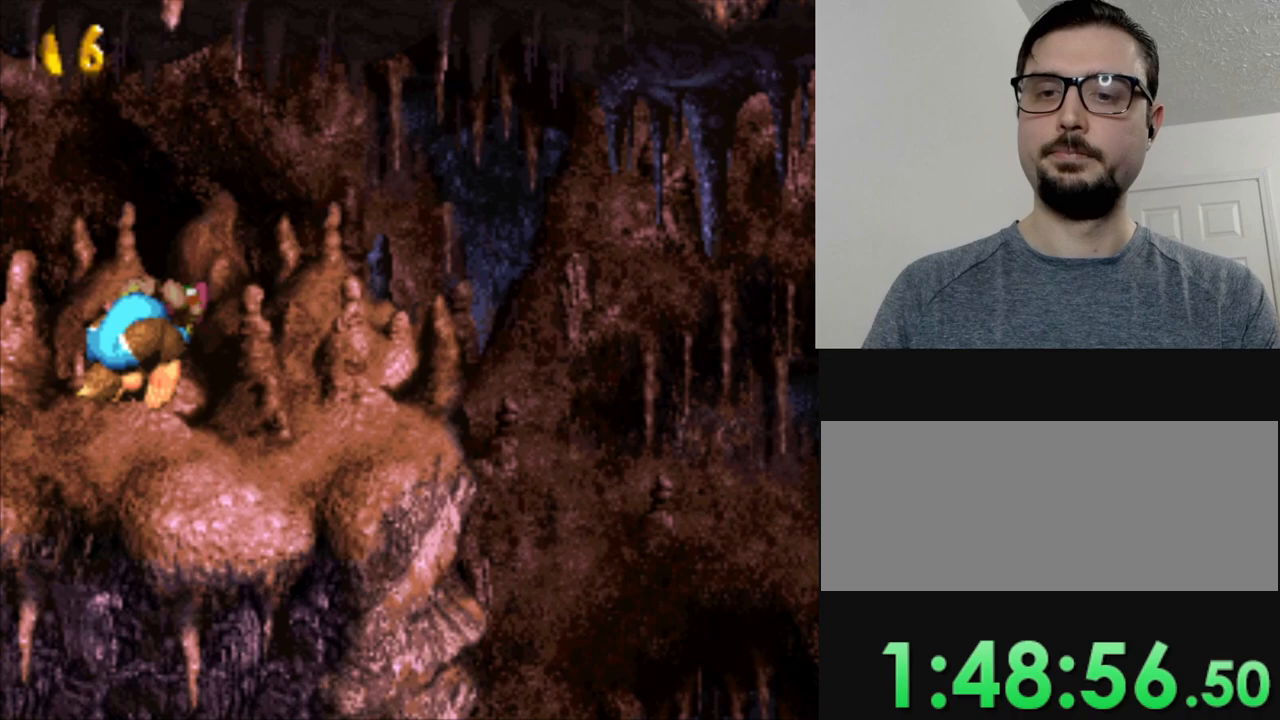
{"buttons": ["B", "Y", "DPAD_LEFT"], "events": [[333, "B", "down"], [467, "DPAD_LEFT", "down"]]}
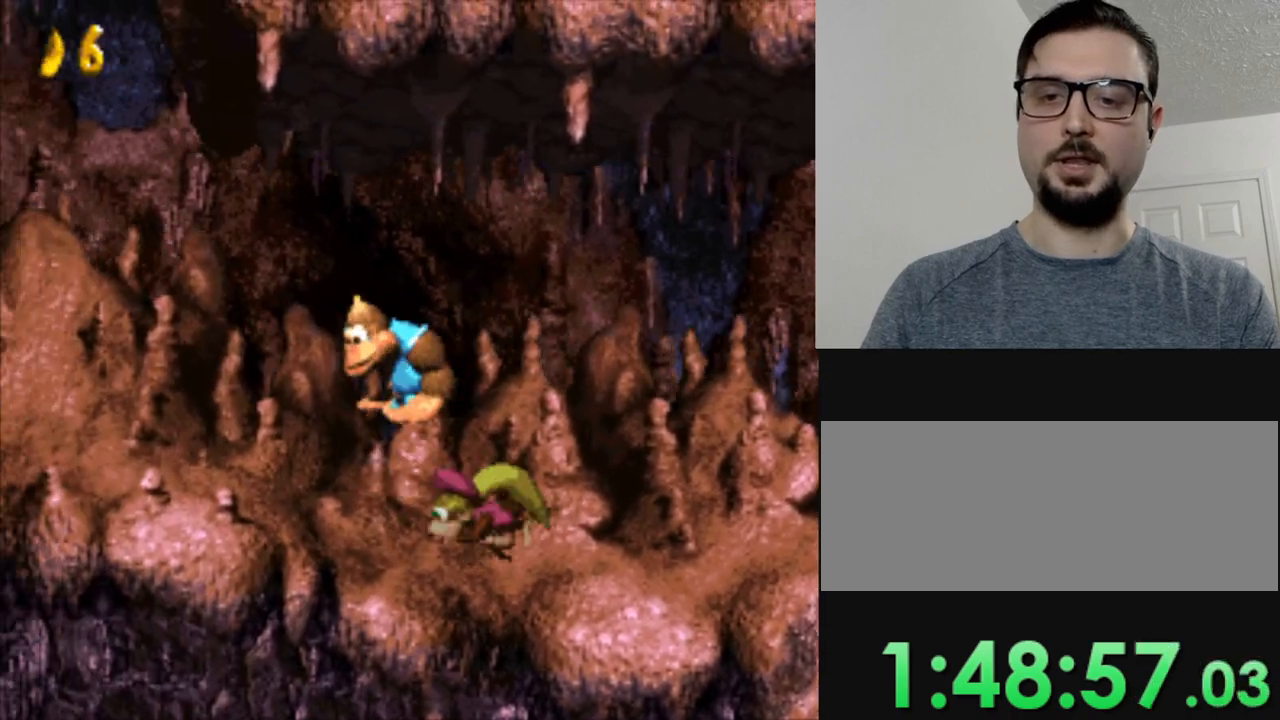
{"buttons": ["Y"], "events": [[134, "DPAD_LEFT", "up"], [200, "B", "up"]]}
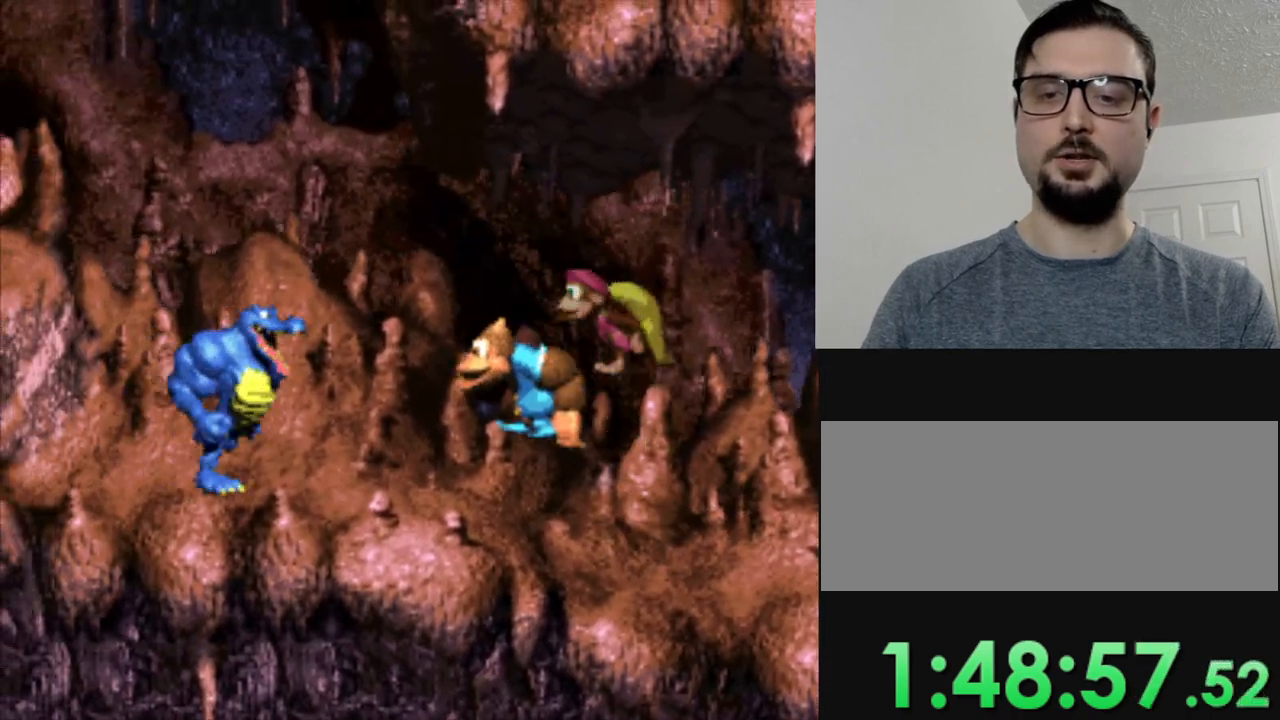
{"buttons": ["Y"], "events": [[184, "B", "down"], [384, "B", "up"]]}